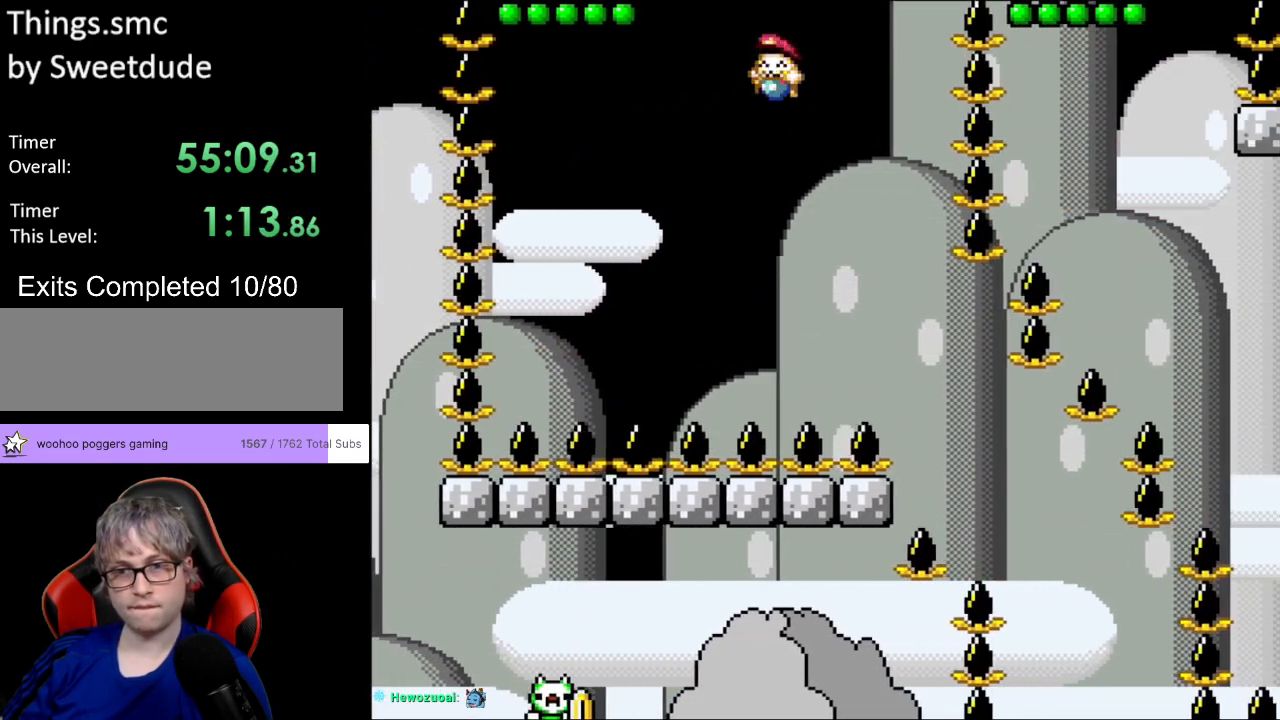
Gameplay with a controller (Nintendo layout); each line is a JSON object with the inputs held at the frame after it. "events" lists button and stick changes between this image and that frame as [ms after this image, input, new state], when the widget could be followed in between. Not read: L3 R3.
{"buttons": ["B", "Y"], "events": [[33, "DPAD_LEFT", "up"], [50, "DPAD_RIGHT", "down"], [50, "DPAD_UP", "up"], [150, "DPAD_RIGHT", "up"], [350, "DPAD_RIGHT", "down"], [483, "DPAD_RIGHT", "up"]]}
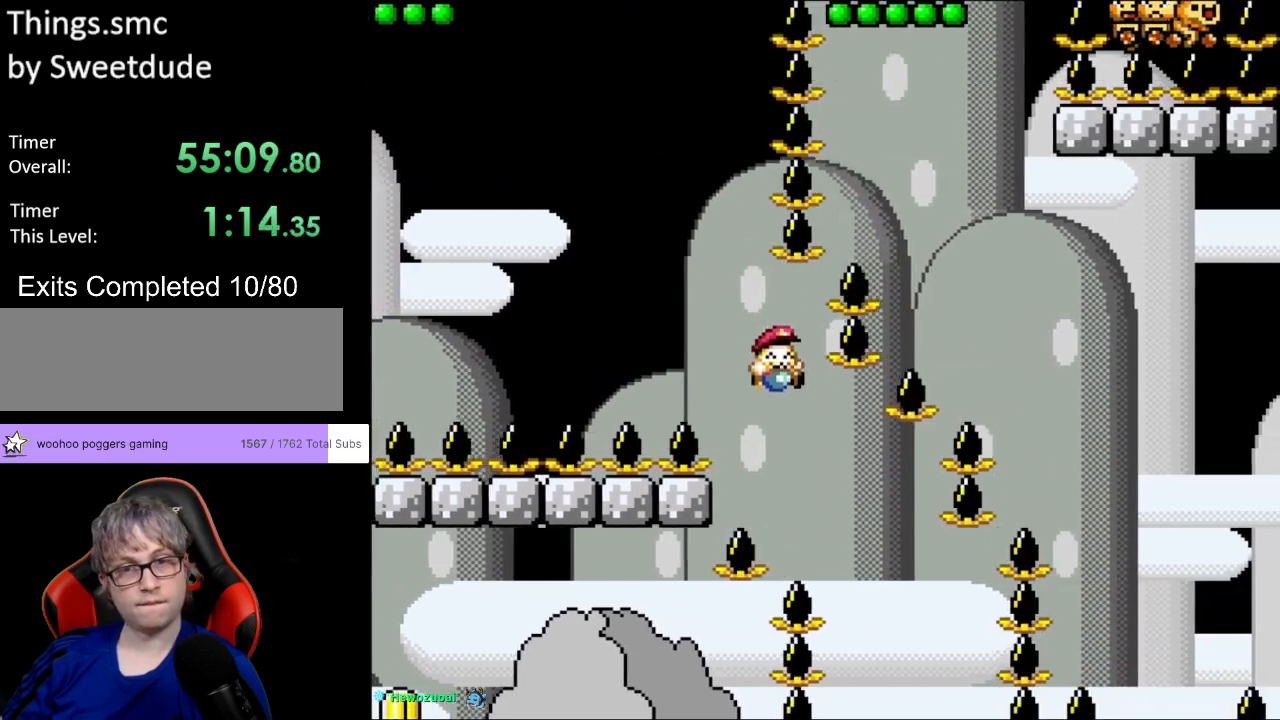
{"buttons": ["B", "Y", "DPAD_RIGHT"], "events": [[250, "DPAD_LEFT", "down"], [400, "DPAD_LEFT", "up"], [450, "DPAD_RIGHT", "down"]]}
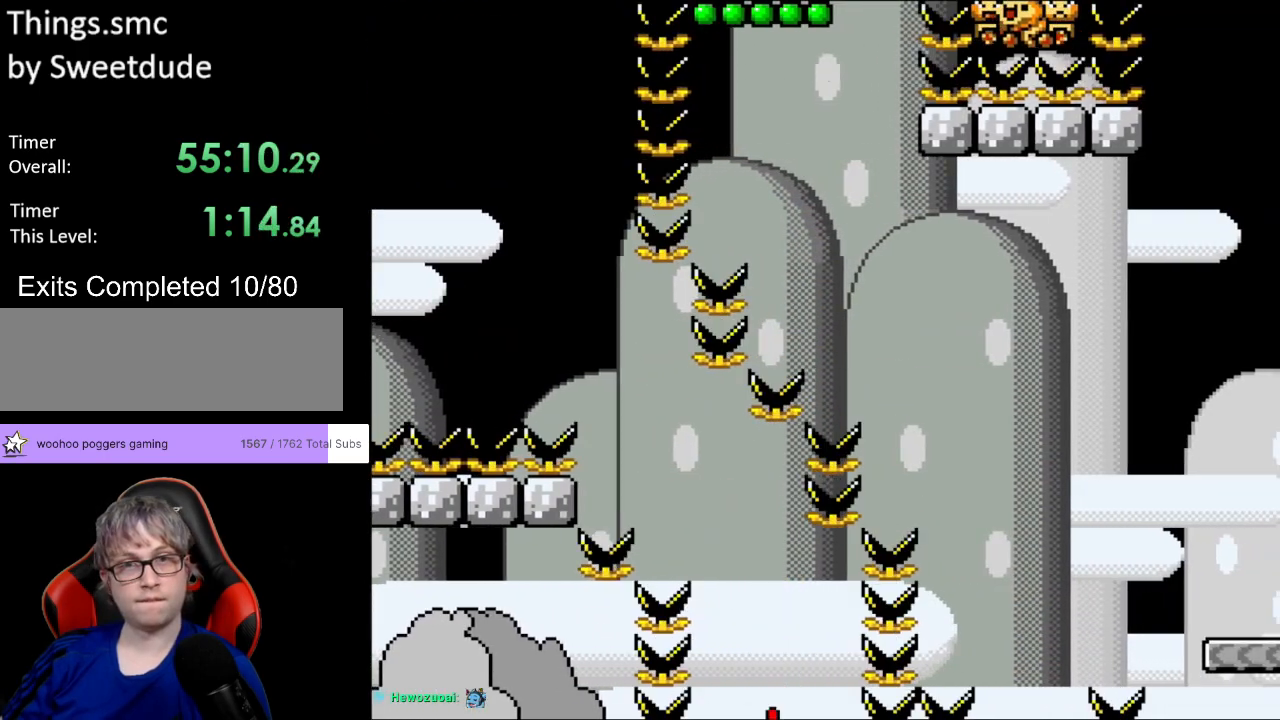
{"buttons": ["B", "Y", "DPAD_RIGHT"], "events": [[117, "DPAD_RIGHT", "up"], [283, "DPAD_RIGHT", "down"]]}
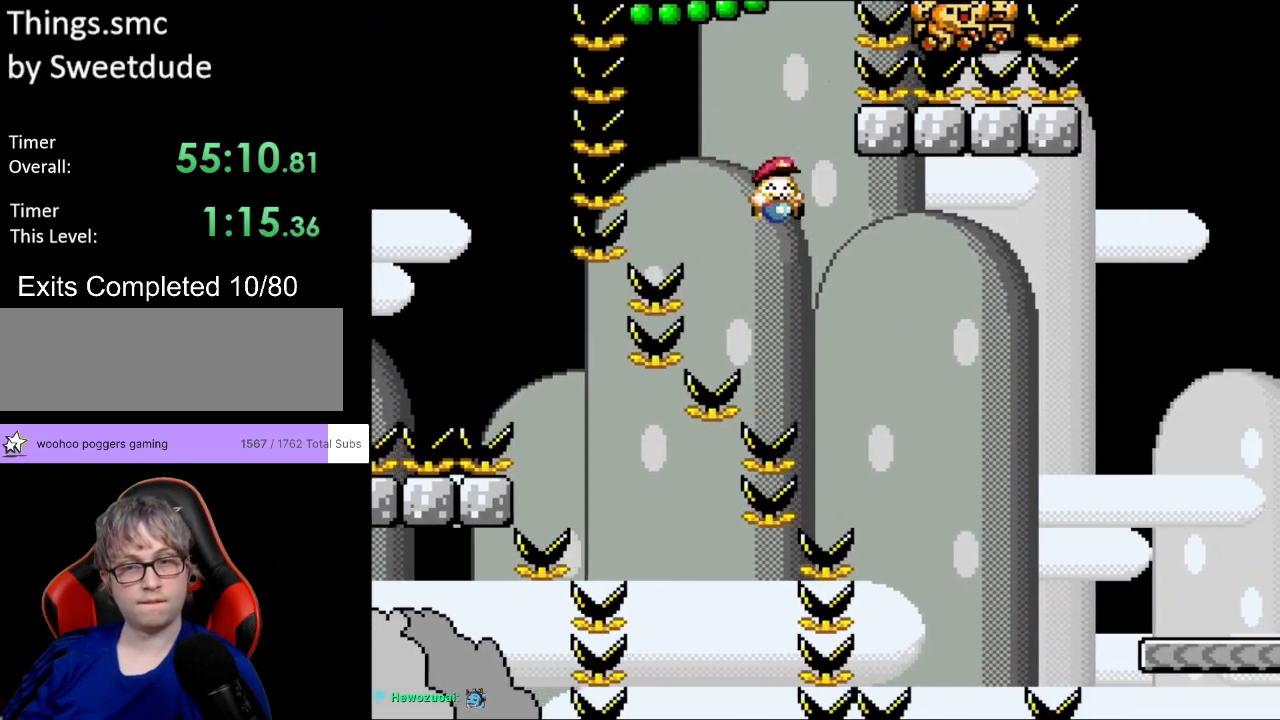
{"buttons": ["B", "Y", "DPAD_LEFT"], "events": [[350, "DPAD_LEFT", "down"], [350, "DPAD_RIGHT", "up"], [350, "DPAD_UP", "down"], [367, "DPAD_UP", "up"]]}
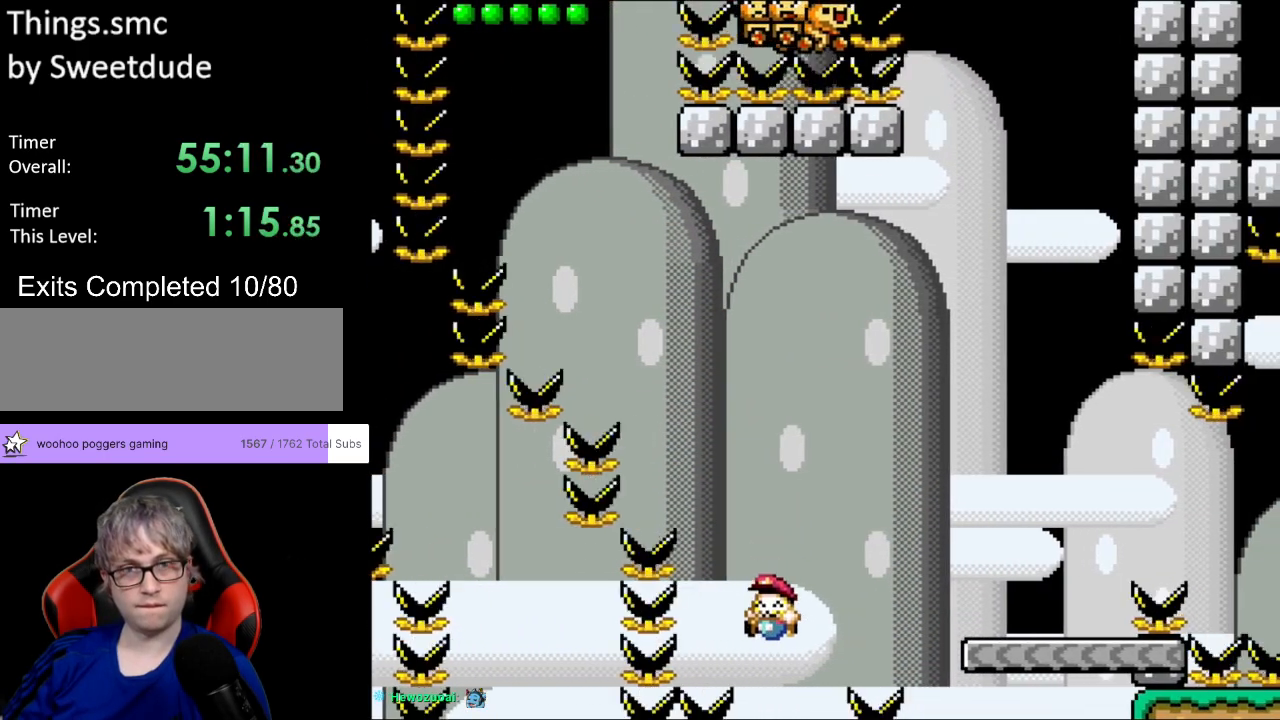
{"buttons": ["B", "Y", "DPAD_RIGHT"], "events": [[17, "DPAD_LEFT", "up"], [83, "DPAD_RIGHT", "down"], [150, "DPAD_RIGHT", "up"], [433, "DPAD_RIGHT", "down"]]}
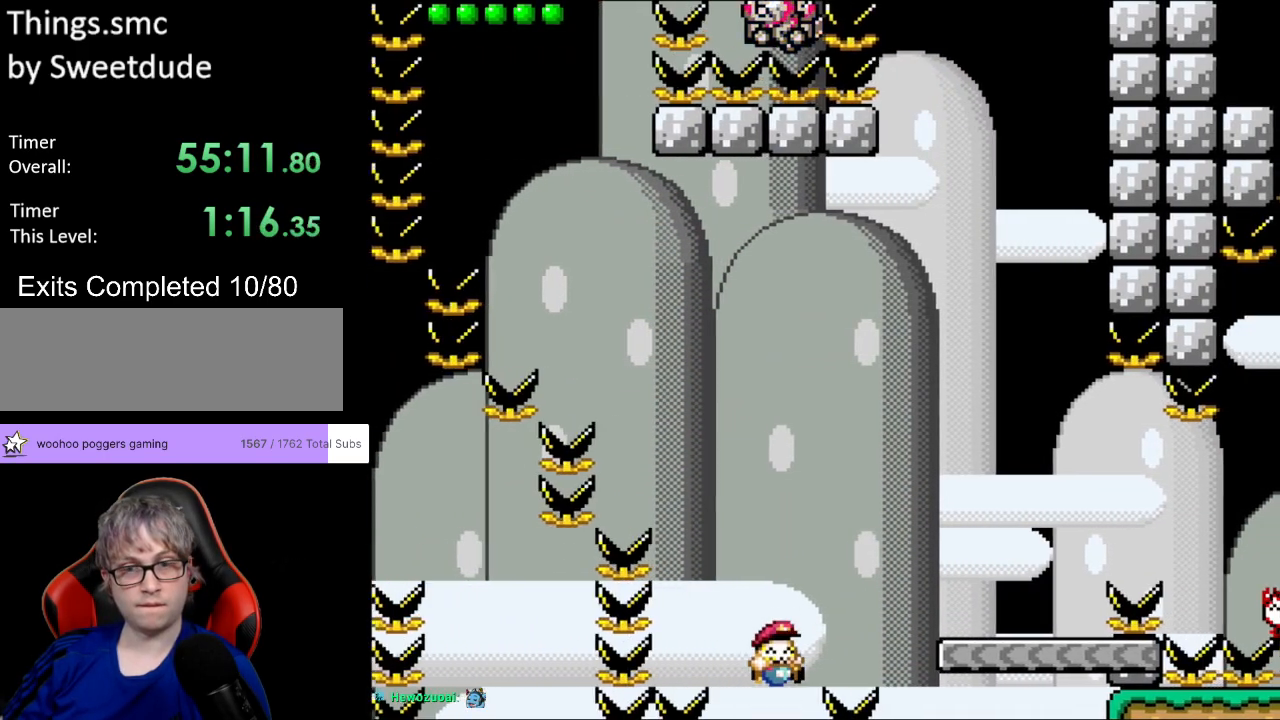
{"buttons": ["B", "Y", "DPAD_RIGHT"], "events": []}
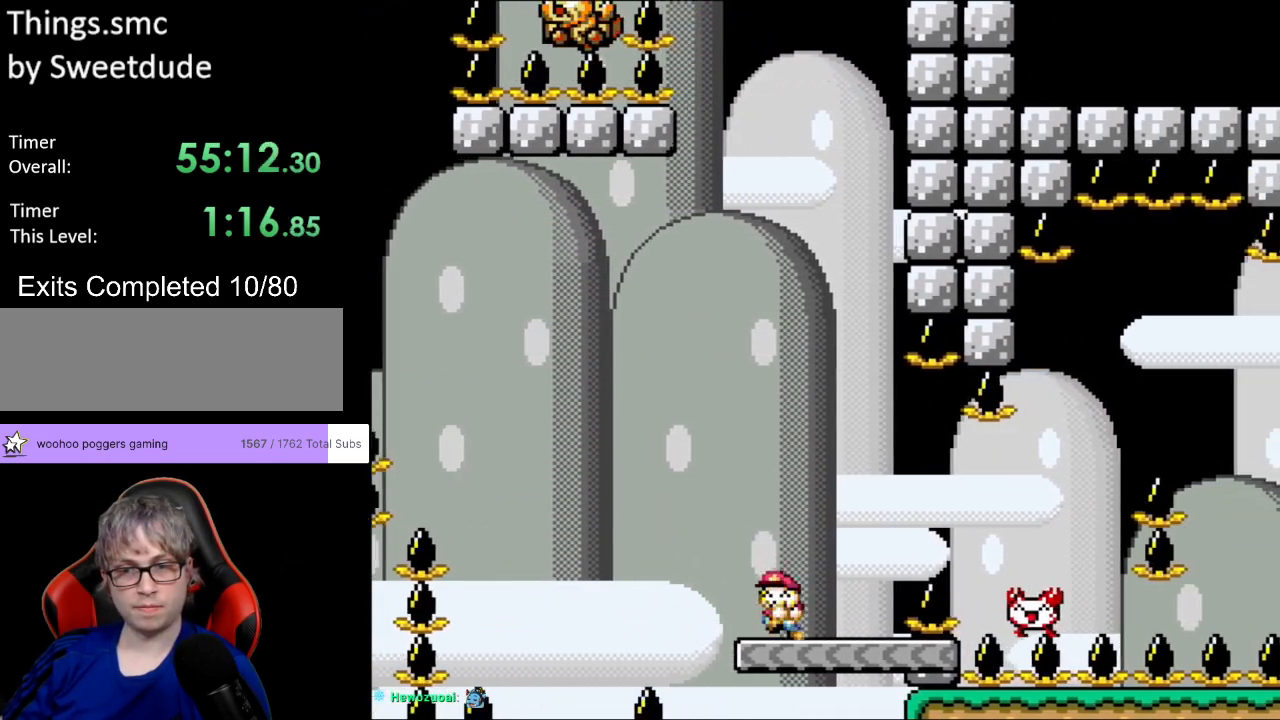
{"buttons": ["A", "X", "DPAD_RIGHT"], "events": [[17, "DPAD_LEFT", "down"], [17, "DPAD_RIGHT", "up"], [117, "B", "up"], [133, "DPAD_LEFT", "up"], [300, "X", "down"], [300, "Y", "up"], [350, "Y", "down"], [367, "DPAD_RIGHT", "down"], [417, "Y", "up"], [433, "A", "down"]]}
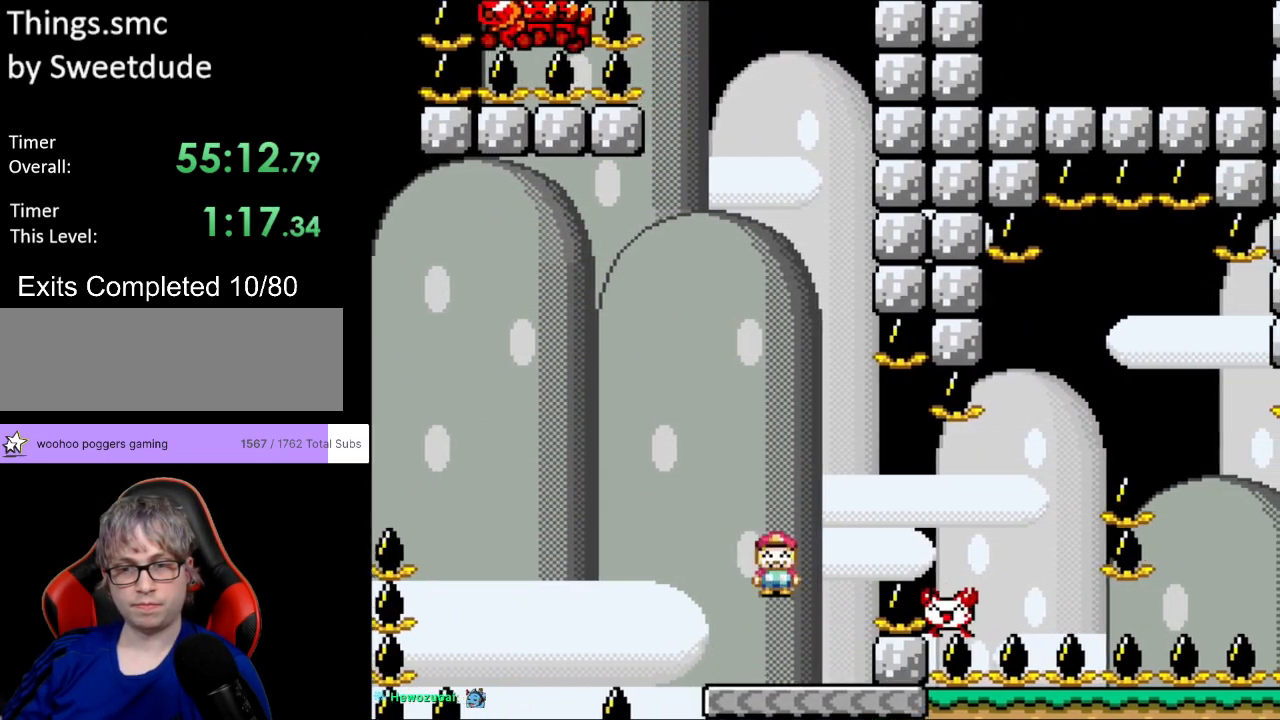
{"buttons": ["X", "DPAD_UP"], "events": [[183, "A", "up"], [283, "A", "down"], [417, "A", "up"], [500, "DPAD_RIGHT", "up"], [500, "DPAD_UP", "down"]]}
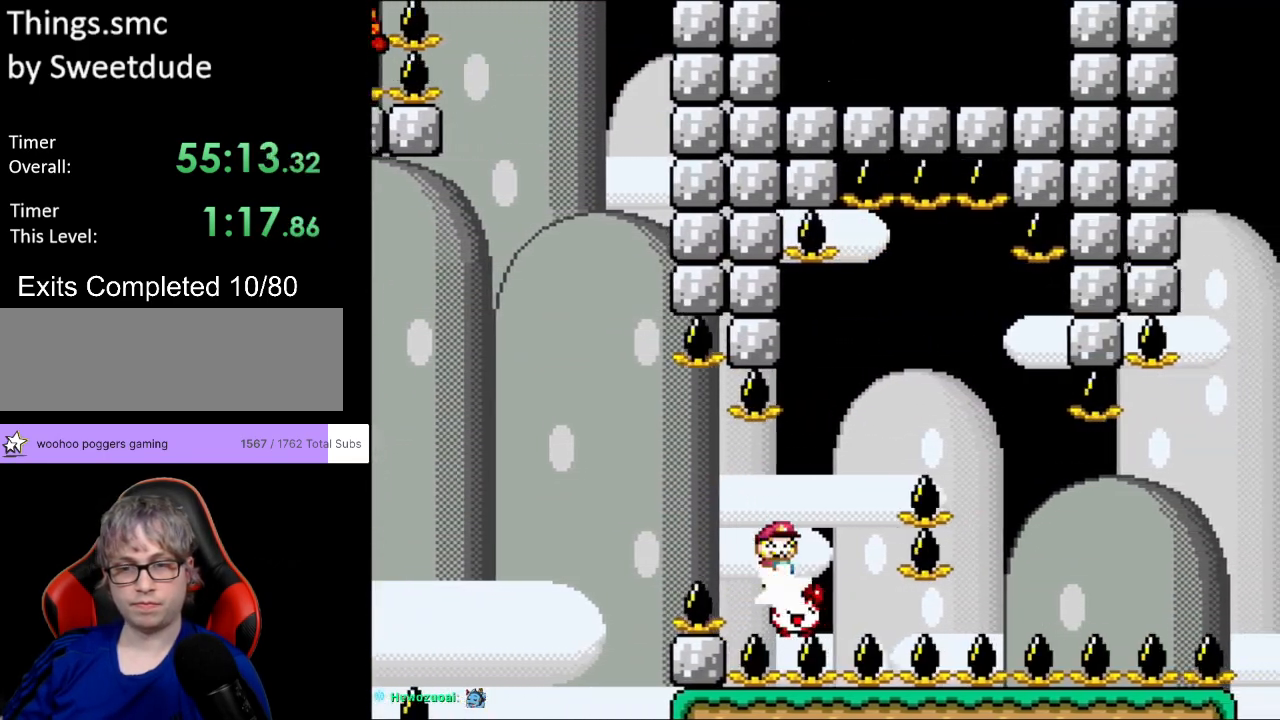
{"buttons": ["X"], "events": [[33, "DPAD_LEFT", "down"], [33, "DPAD_UP", "up"], [167, "DPAD_LEFT", "up"], [217, "DPAD_RIGHT", "down"], [317, "DPAD_RIGHT", "up"]]}
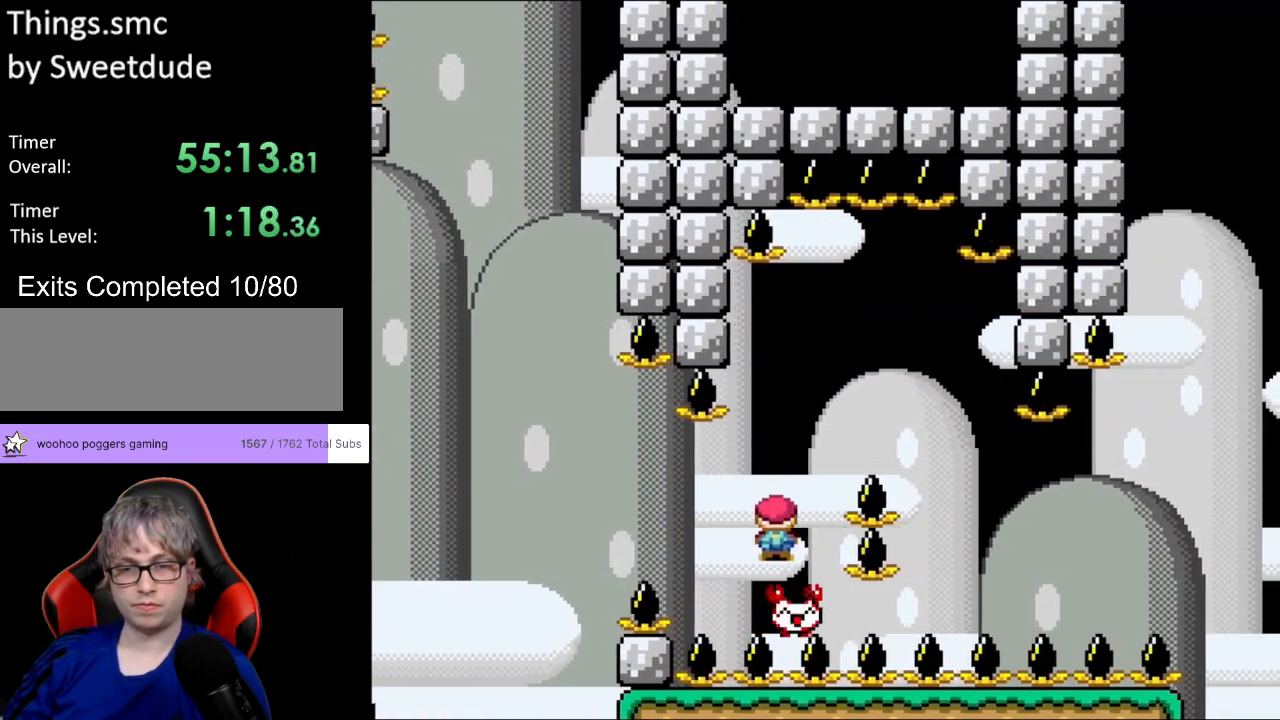
{"buttons": ["A", "X"], "events": [[217, "DPAD_LEFT", "down"], [300, "A", "down"], [350, "DPAD_LEFT", "up"], [383, "DPAD_RIGHT", "down"], [467, "DPAD_RIGHT", "up"]]}
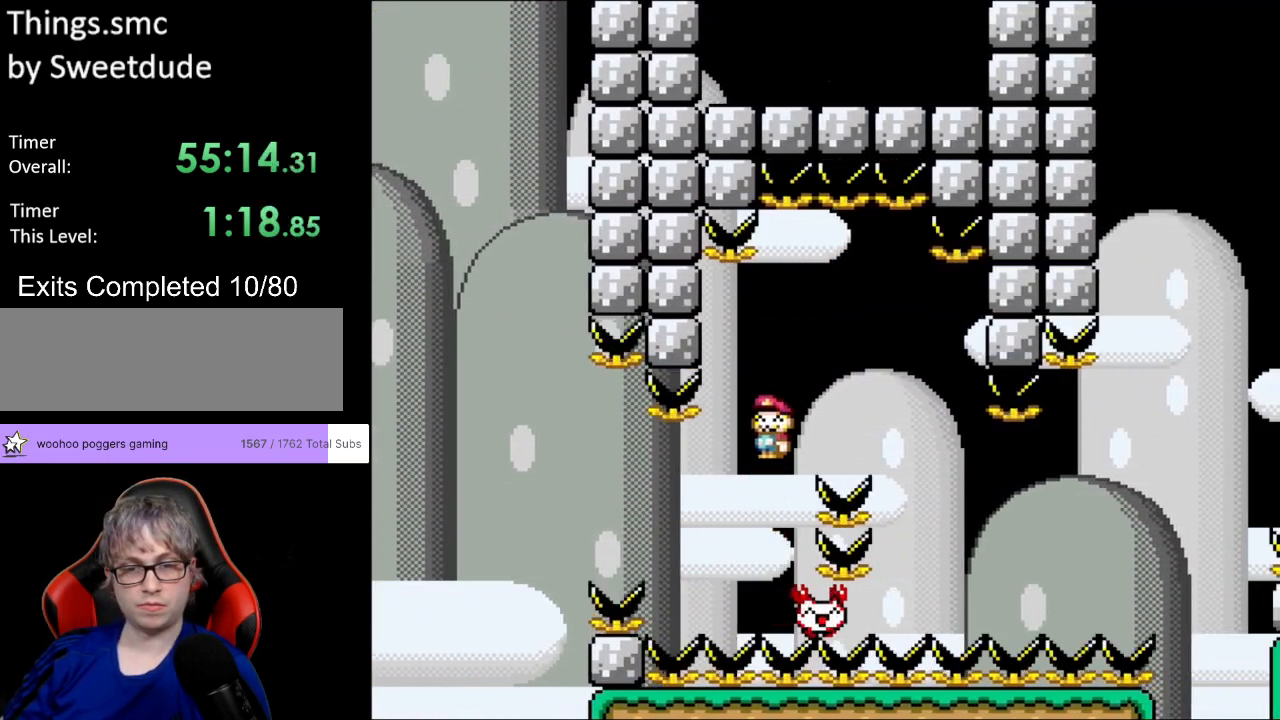
{"buttons": ["A", "X"], "events": [[117, "A", "up"], [150, "DPAD_RIGHT", "down"], [200, "A", "down"], [317, "DPAD_RIGHT", "up"]]}
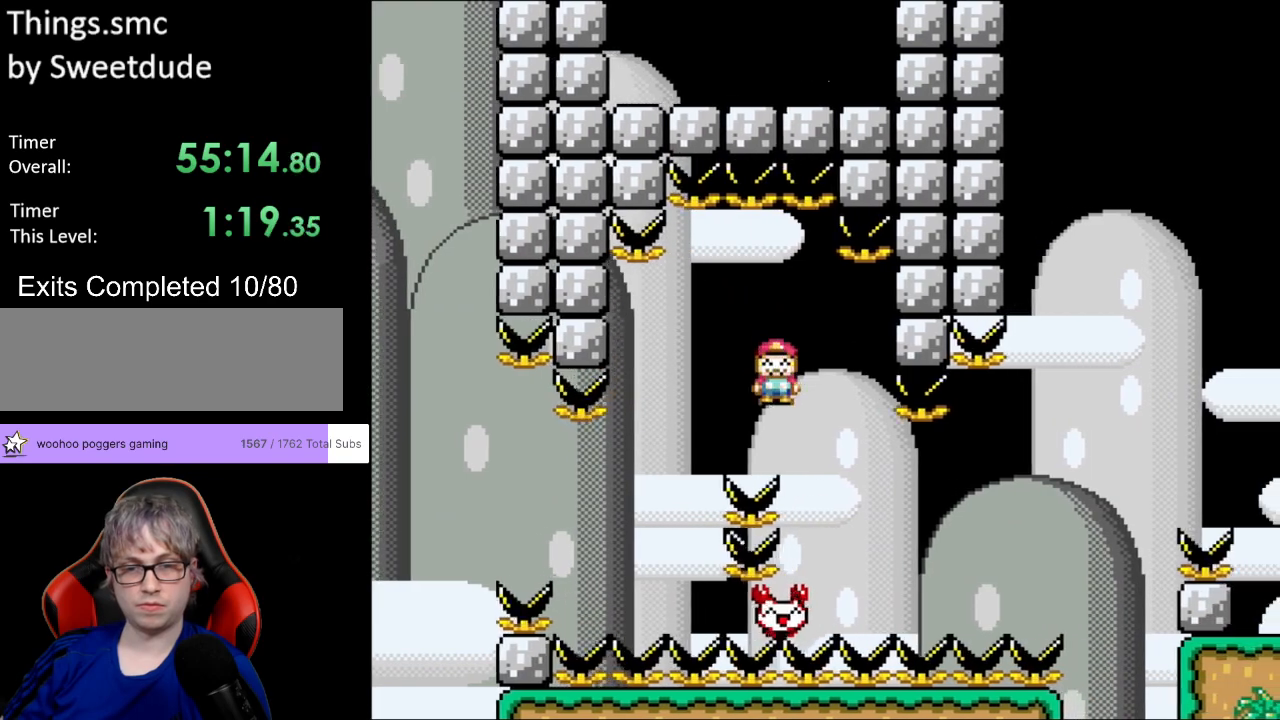
{"buttons": ["X"], "events": [[133, "DPAD_LEFT", "down"], [150, "A", "up"], [300, "DPAD_LEFT", "up"], [333, "DPAD_RIGHT", "down"], [433, "DPAD_RIGHT", "up"]]}
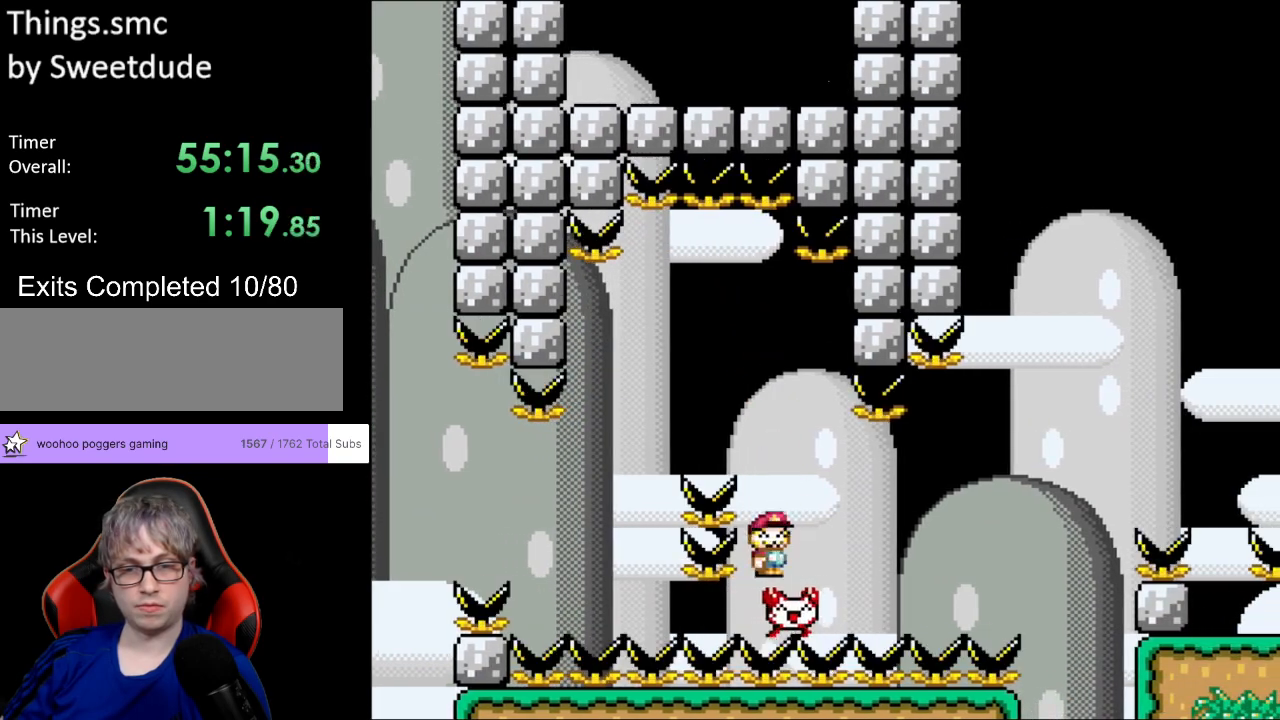
{"buttons": ["X"], "events": []}
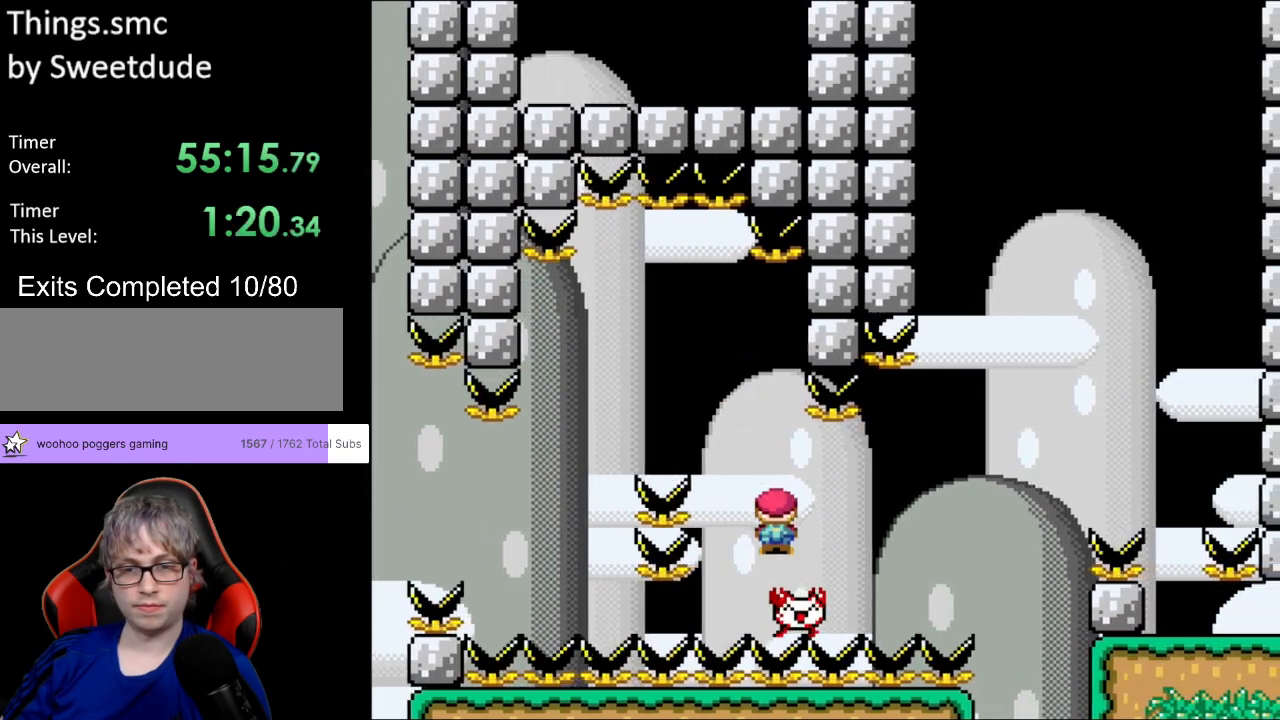
{"buttons": ["X"], "events": []}
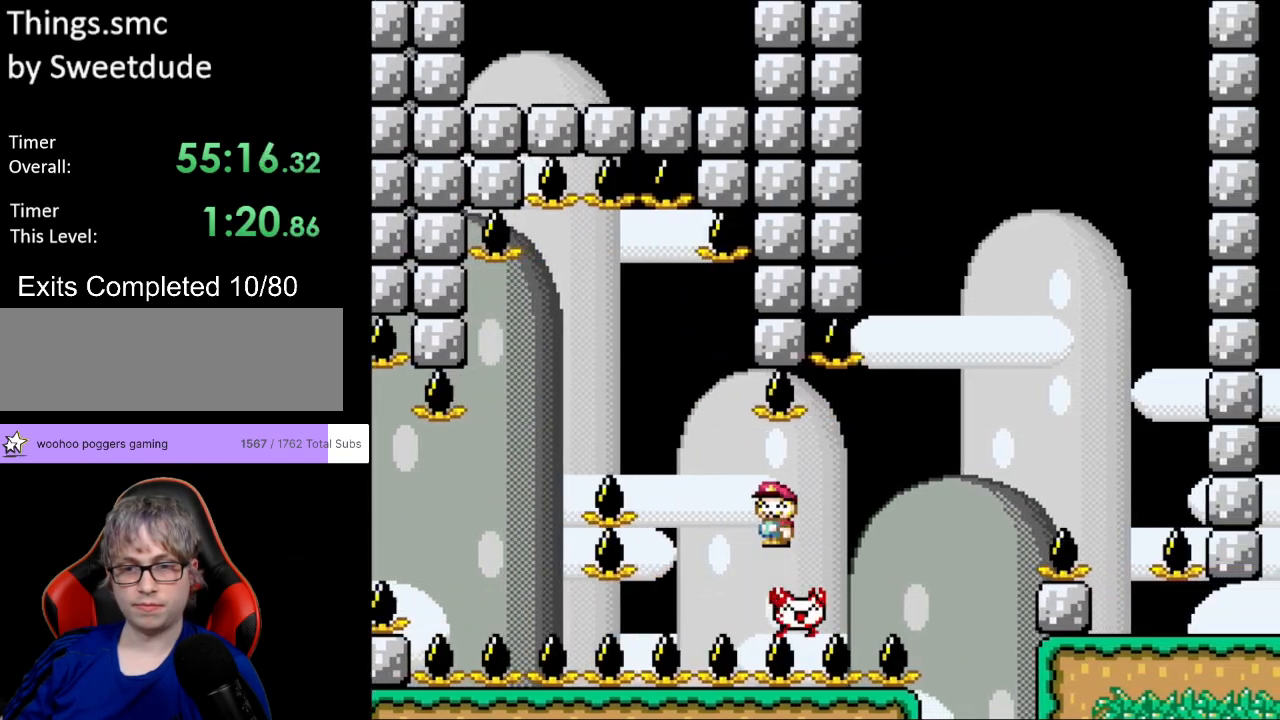
{"buttons": ["X"], "events": []}
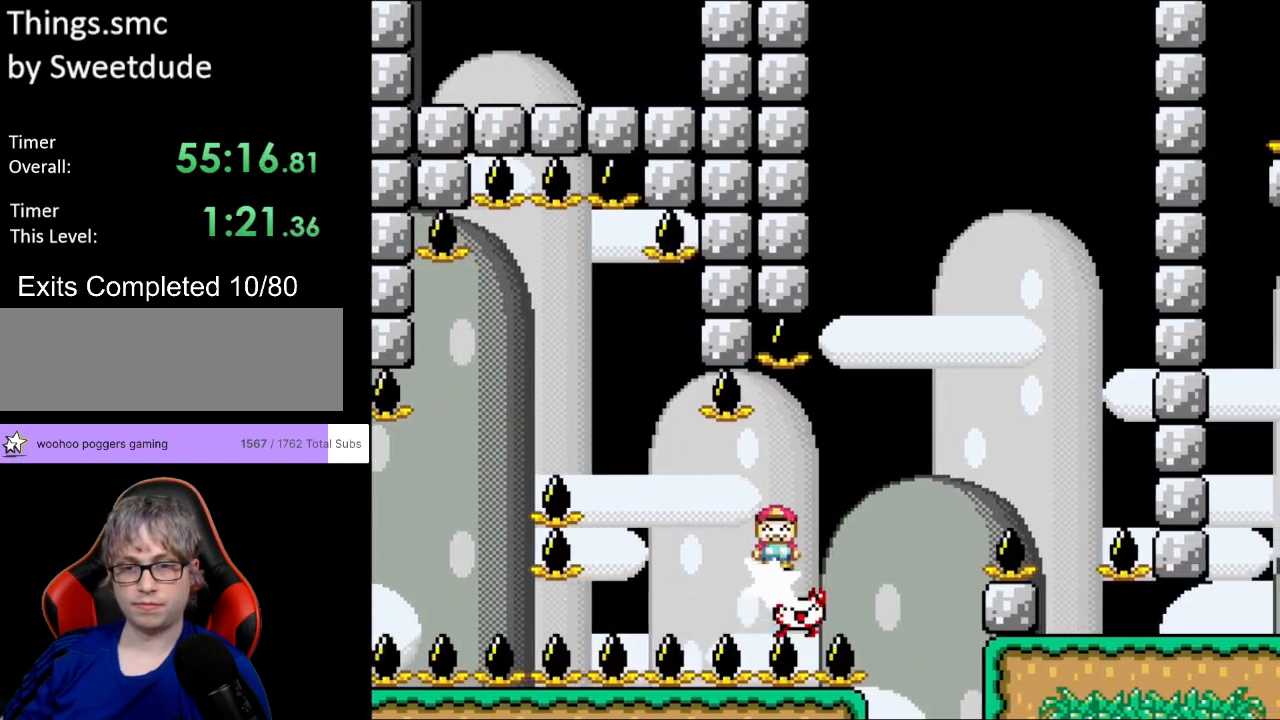
{"buttons": ["A", "X"], "events": [[133, "DPAD_RIGHT", "down"], [183, "A", "down"], [433, "DPAD_RIGHT", "up"]]}
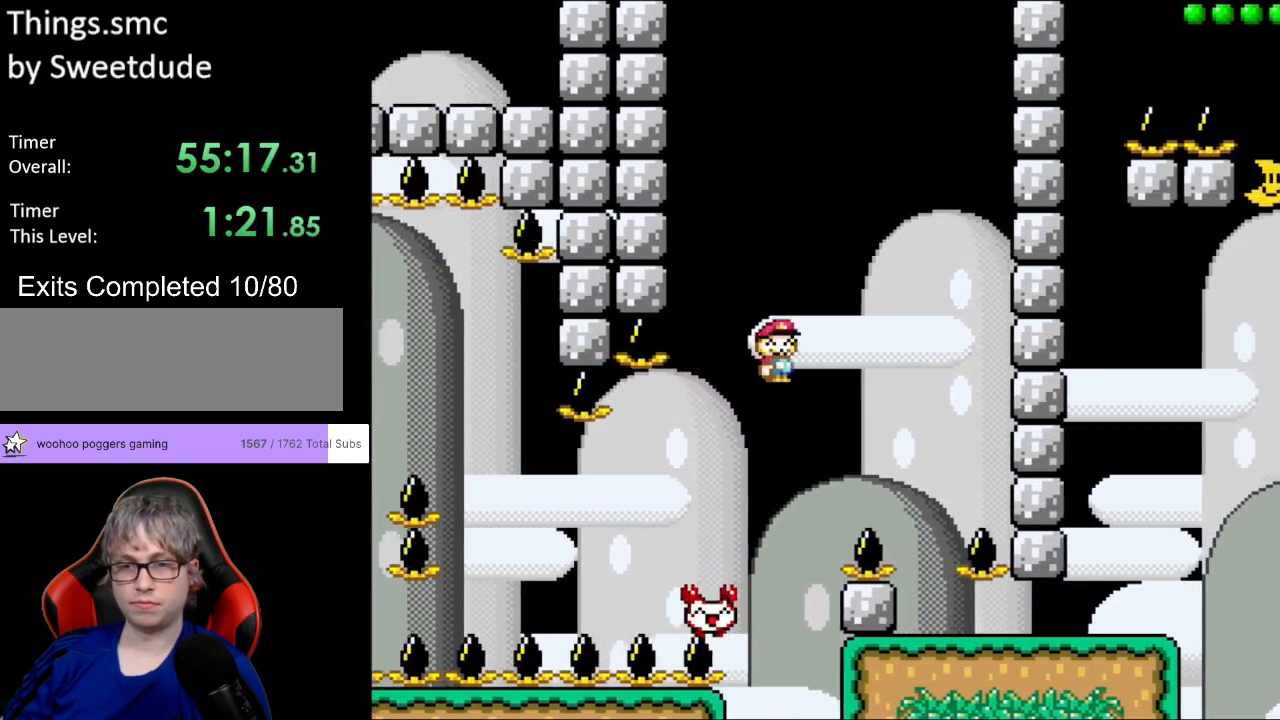
{"buttons": ["A", "X"], "events": [[317, "DPAD_LEFT", "down"], [450, "DPAD_LEFT", "up"]]}
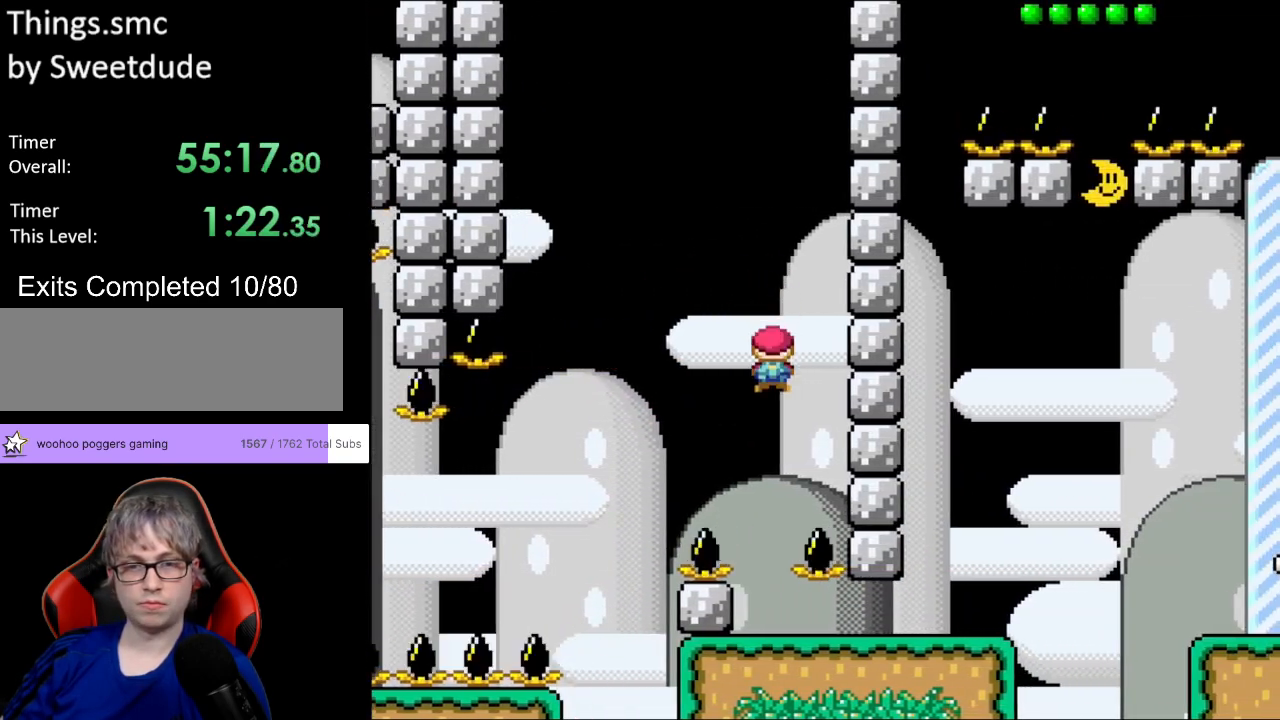
{"buttons": ["A", "X"], "events": [[300, "DPAD_RIGHT", "down"], [367, "DPAD_RIGHT", "up"]]}
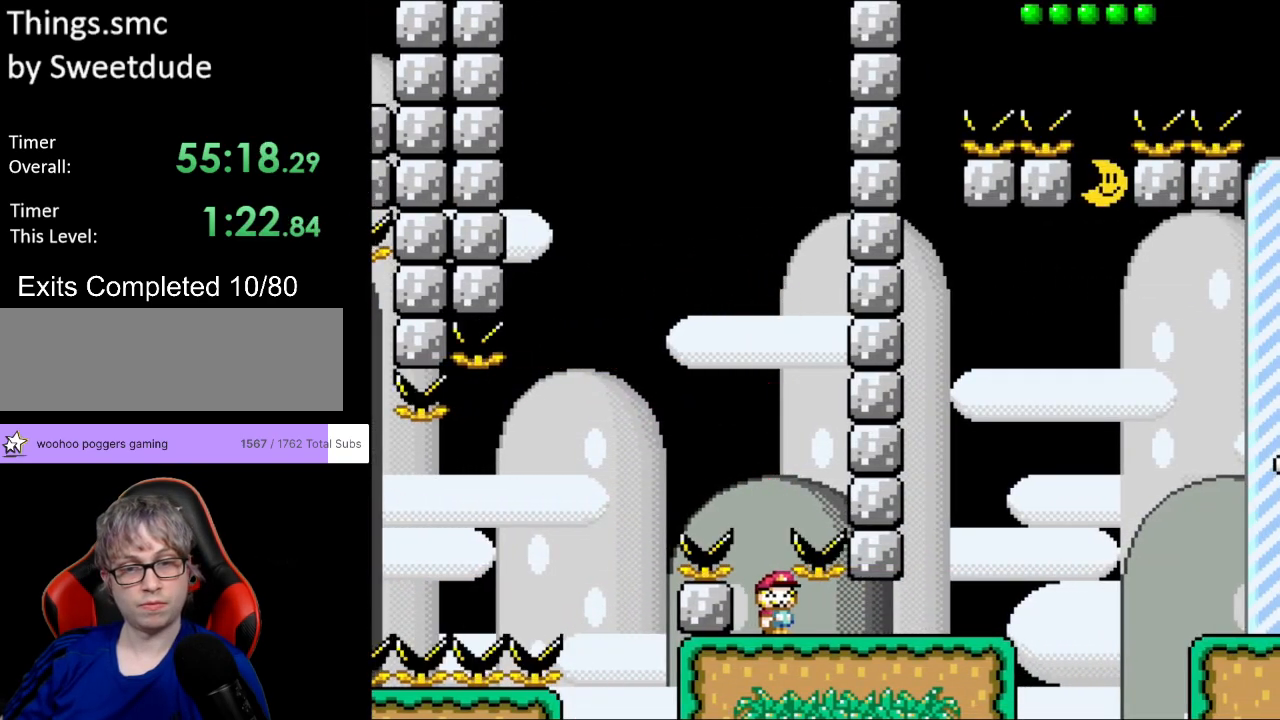
{"buttons": ["Y", "DPAD_RIGHT"], "events": [[33, "DPAD_RIGHT", "down"], [83, "A", "up"], [100, "Y", "down"], [117, "X", "up"]]}
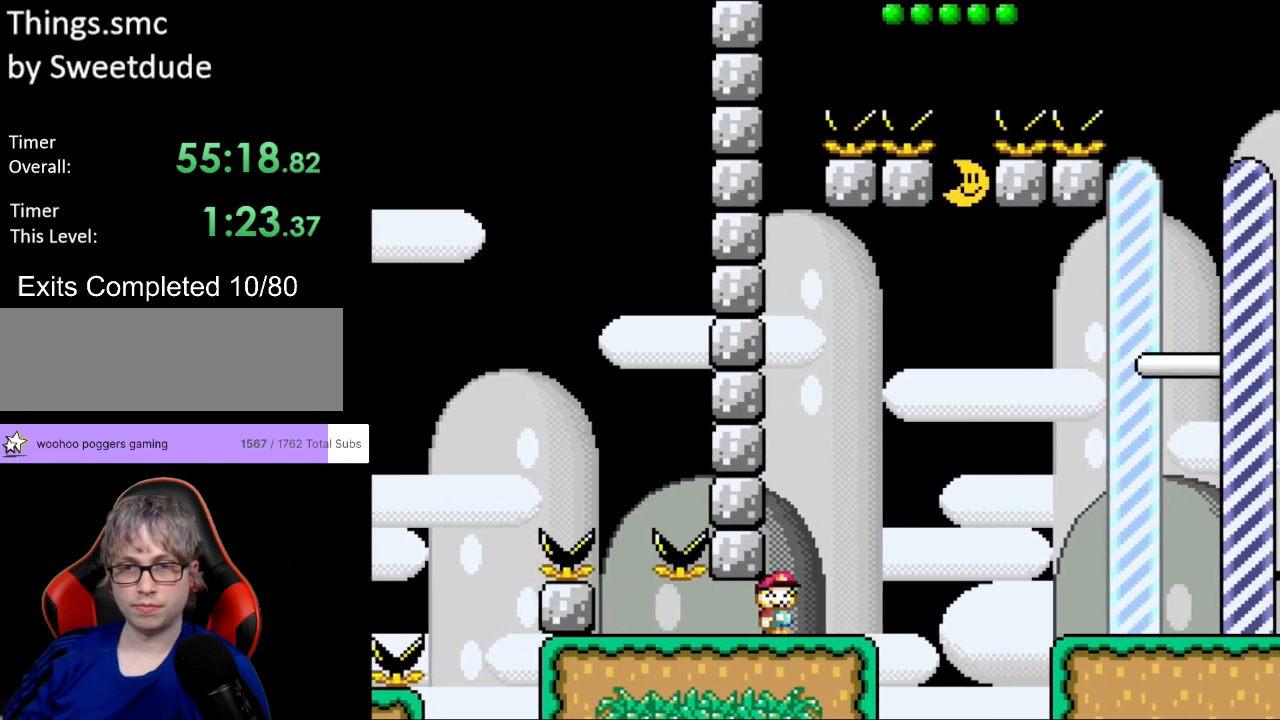
{"buttons": ["B", "Y"], "events": [[33, "B", "down"], [33, "DPAD_LEFT", "down"], [33, "DPAD_RIGHT", "up"], [33, "DPAD_UP", "down"], [67, "DPAD_UP", "up"], [233, "DPAD_LEFT", "up"]]}
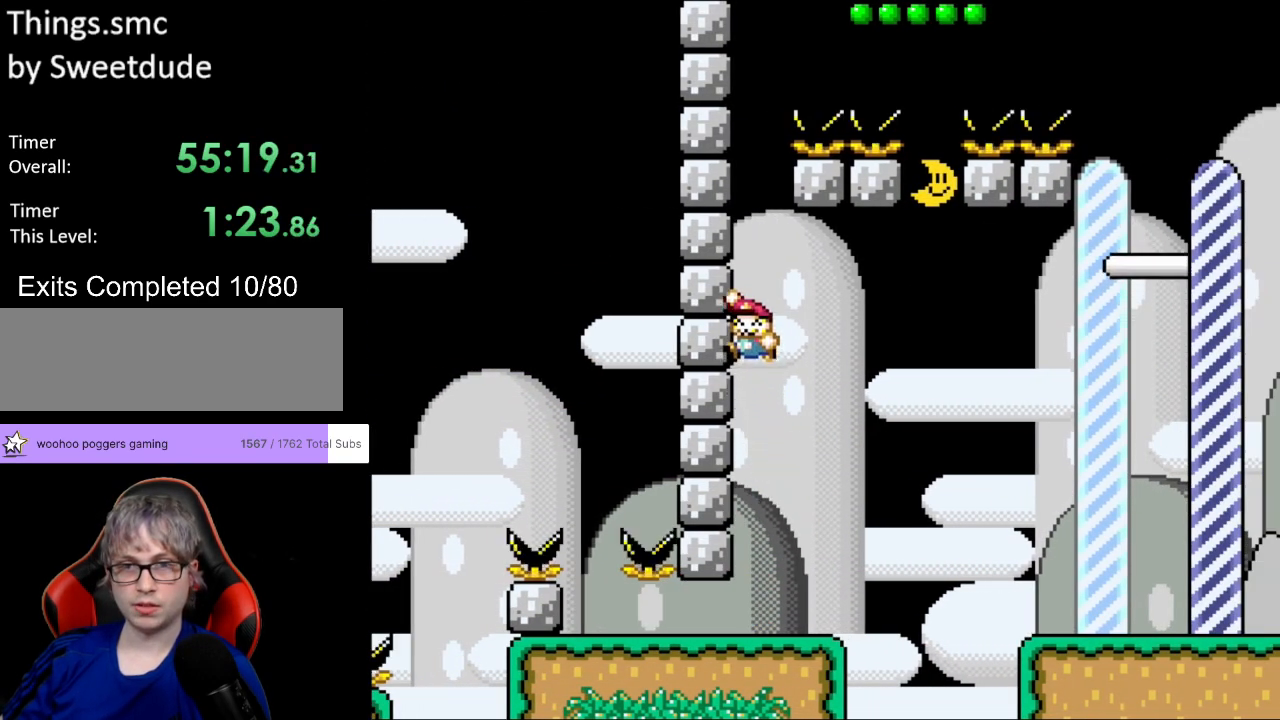
{"buttons": ["Y"], "events": [[333, "B", "up"]]}
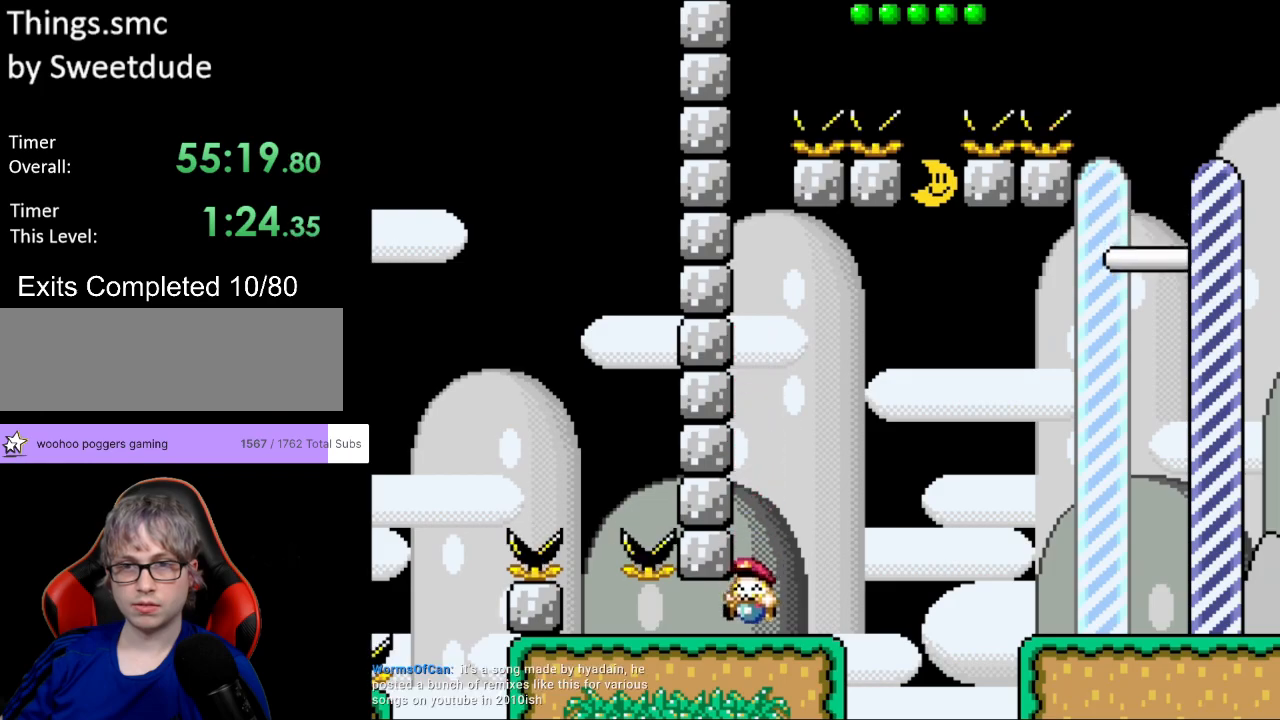
{"buttons": ["Y"], "events": []}
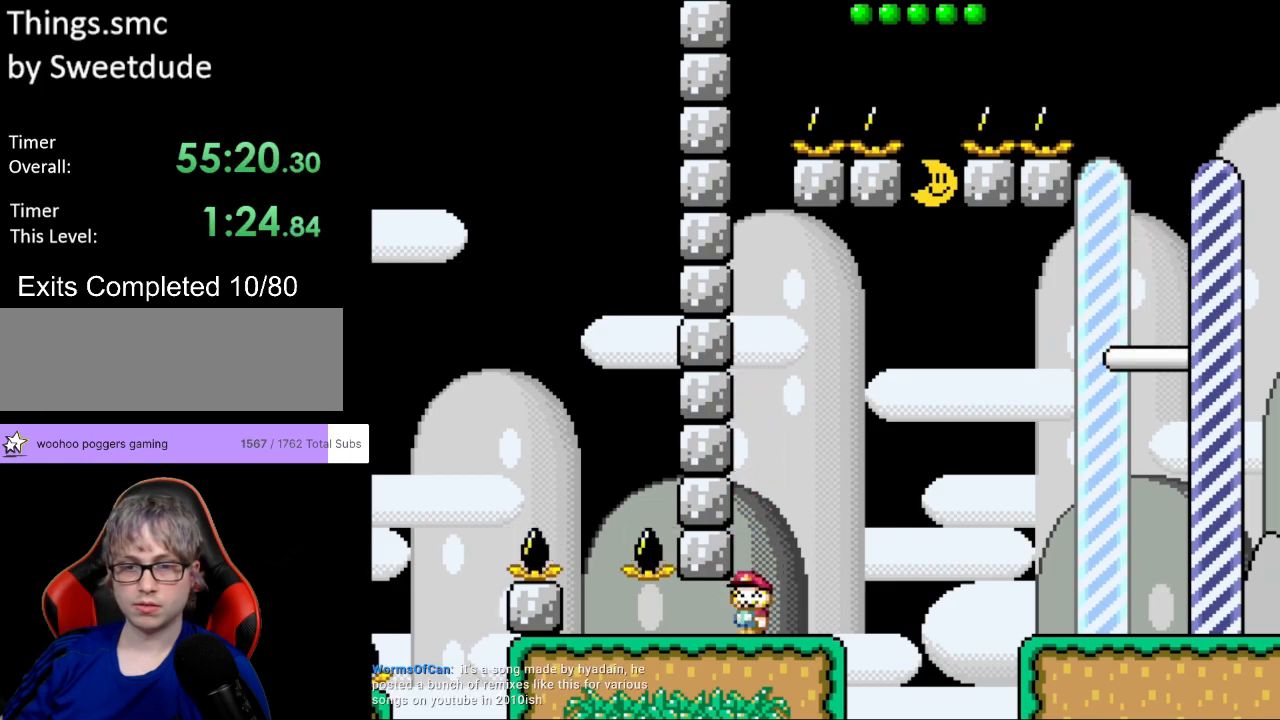
{"buttons": ["Y", "DPAD_RIGHT"], "events": [[67, "DPAD_RIGHT", "down"], [167, "DPAD_RIGHT", "up"], [433, "DPAD_RIGHT", "down"]]}
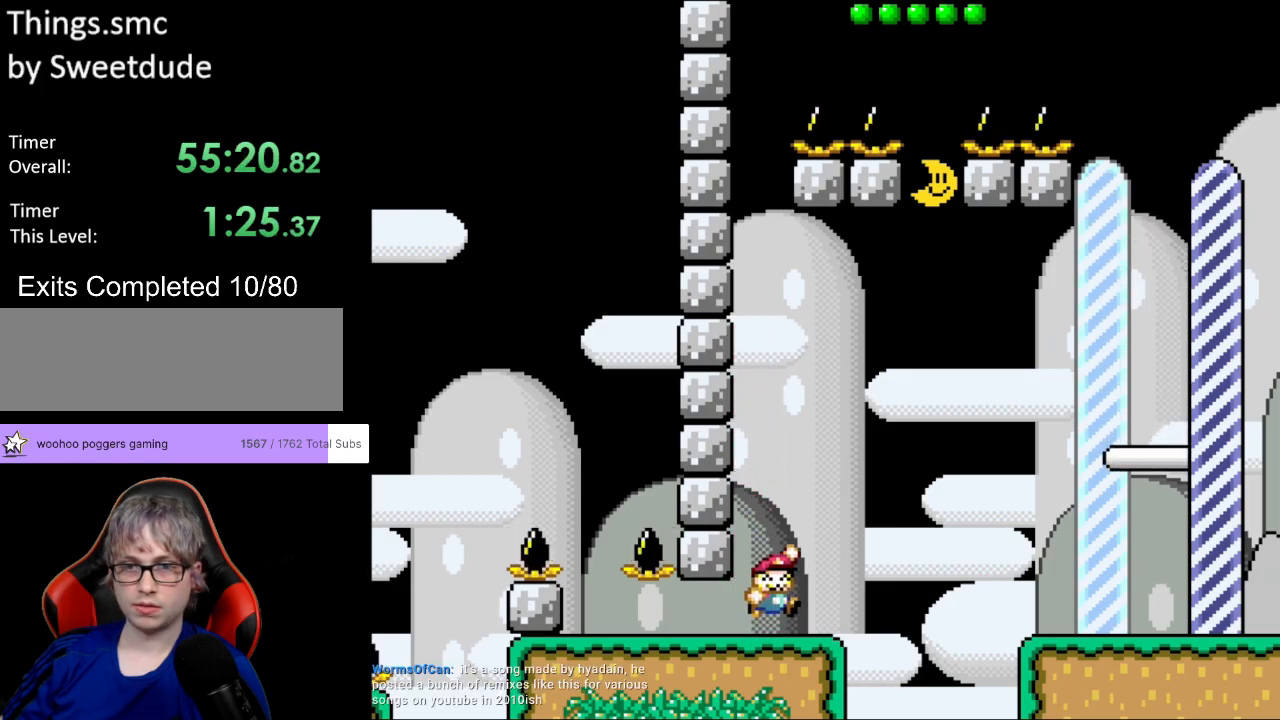
{"buttons": ["B", "Y"], "events": [[17, "B", "down"], [167, "DPAD_RIGHT", "up"]]}
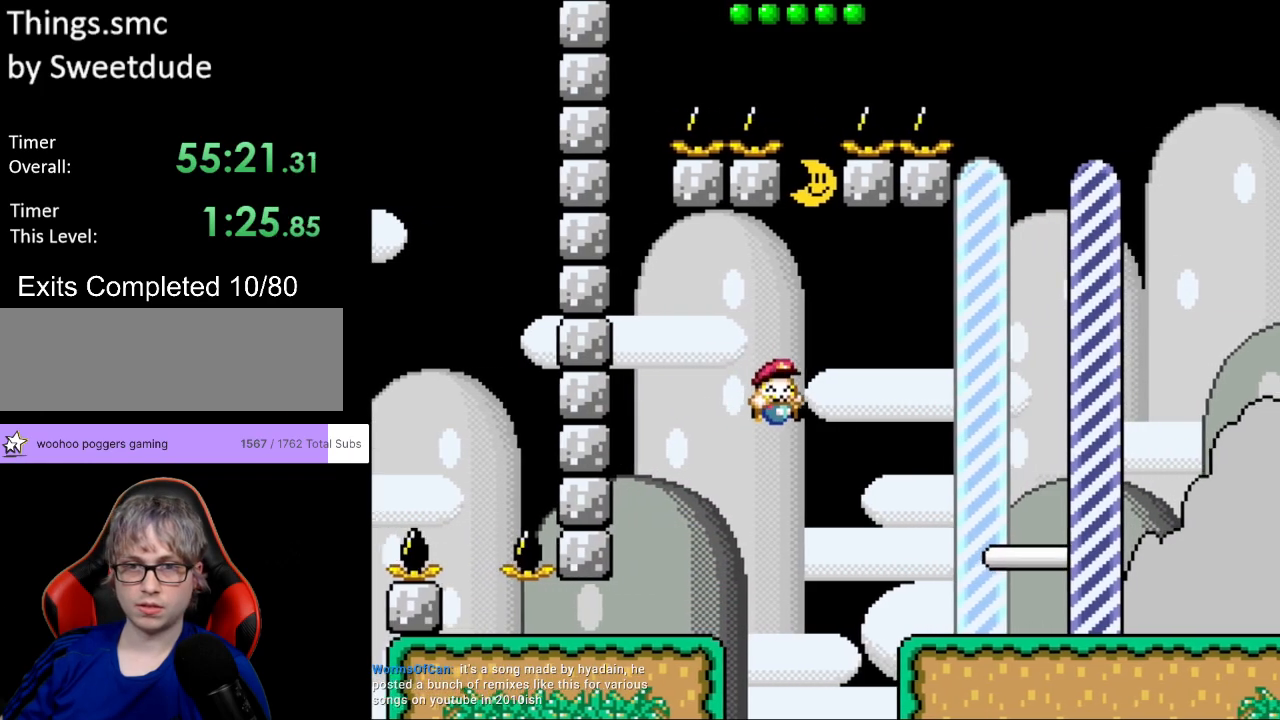
{"buttons": ["B", "Y"], "events": [[100, "DPAD_LEFT", "down"], [200, "DPAD_LEFT", "up"]]}
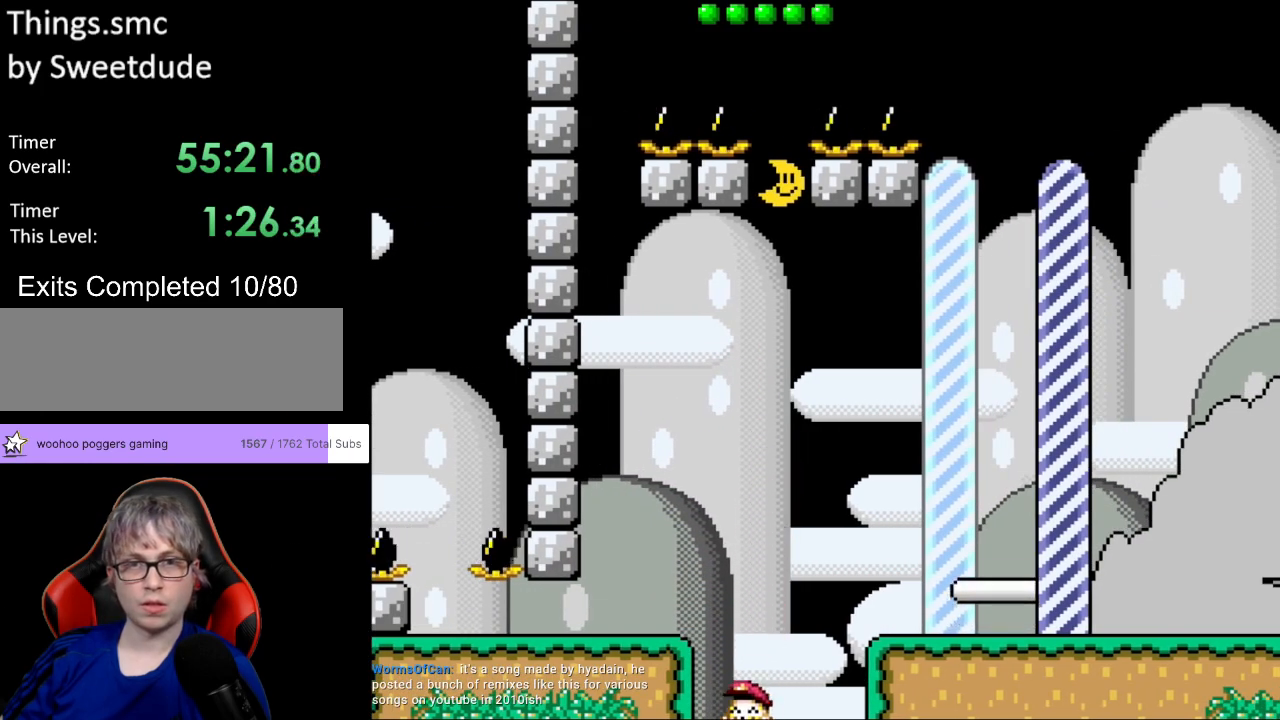
{"buttons": ["B", "Y"], "events": [[217, "DPAD_RIGHT", "down"], [283, "DPAD_RIGHT", "up"]]}
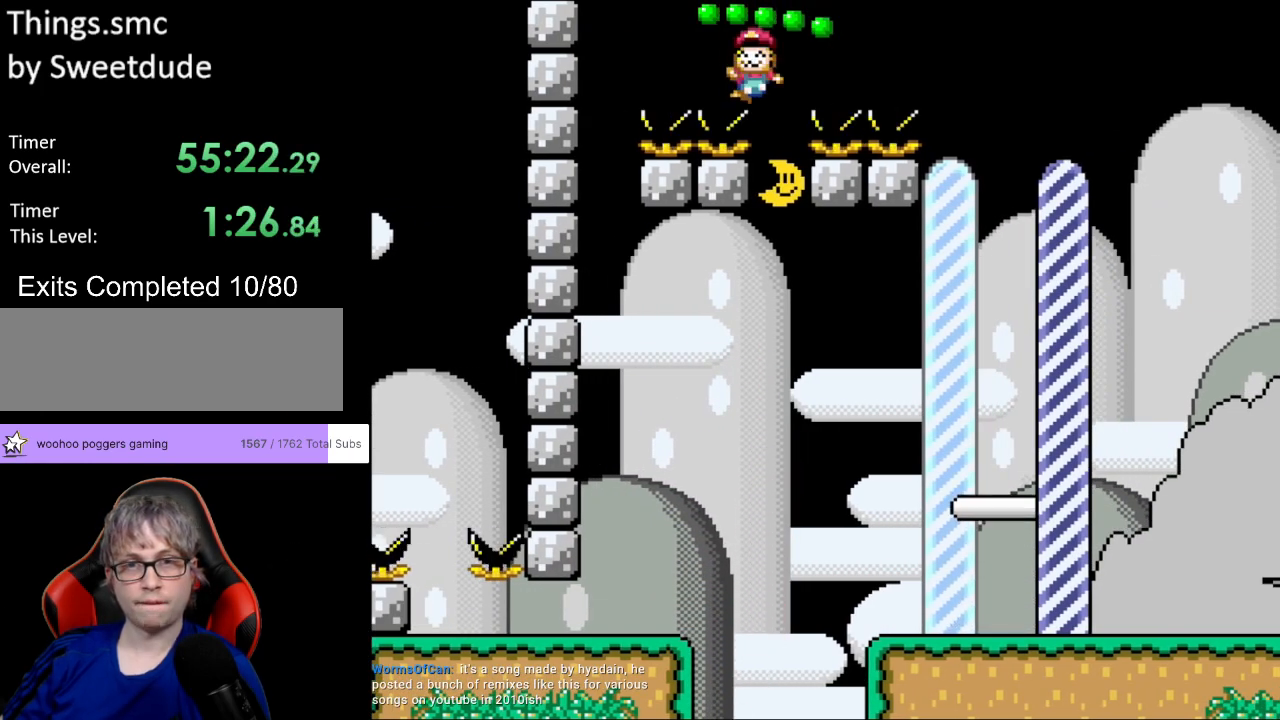
{"buttons": ["Y"], "events": [[483, "B", "up"]]}
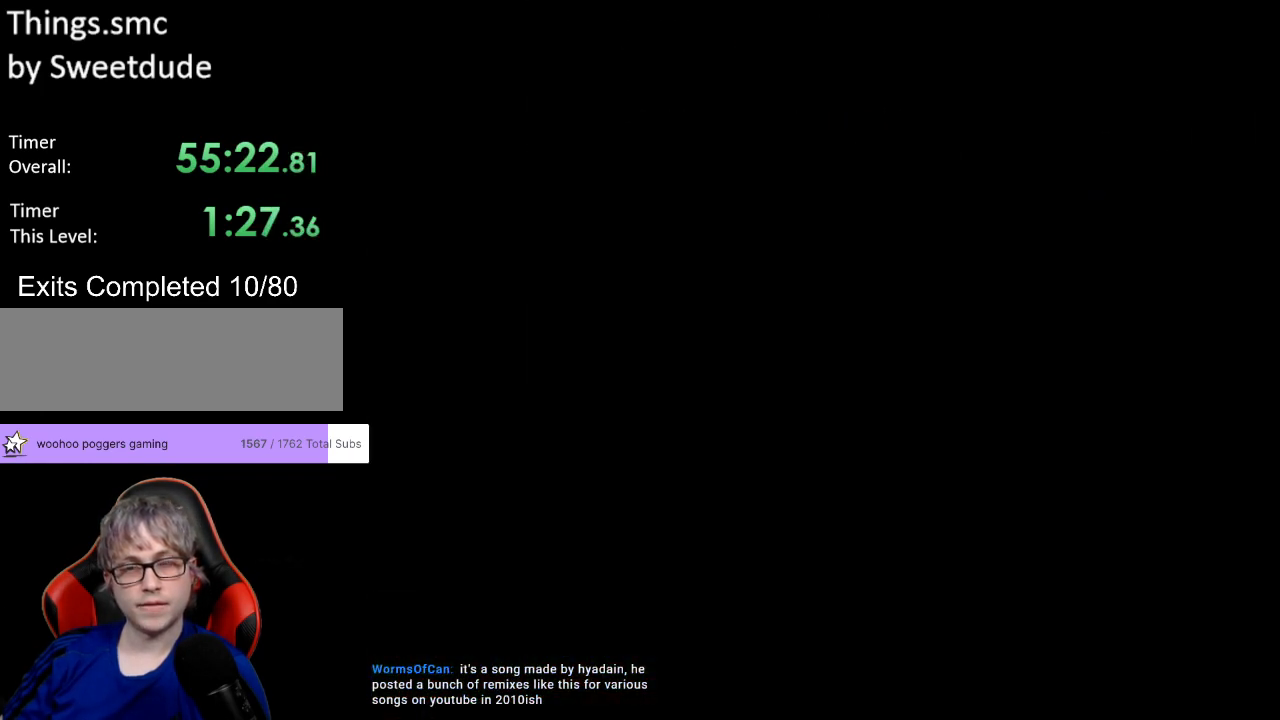
{"buttons": [], "events": [[117, "Y", "up"]]}
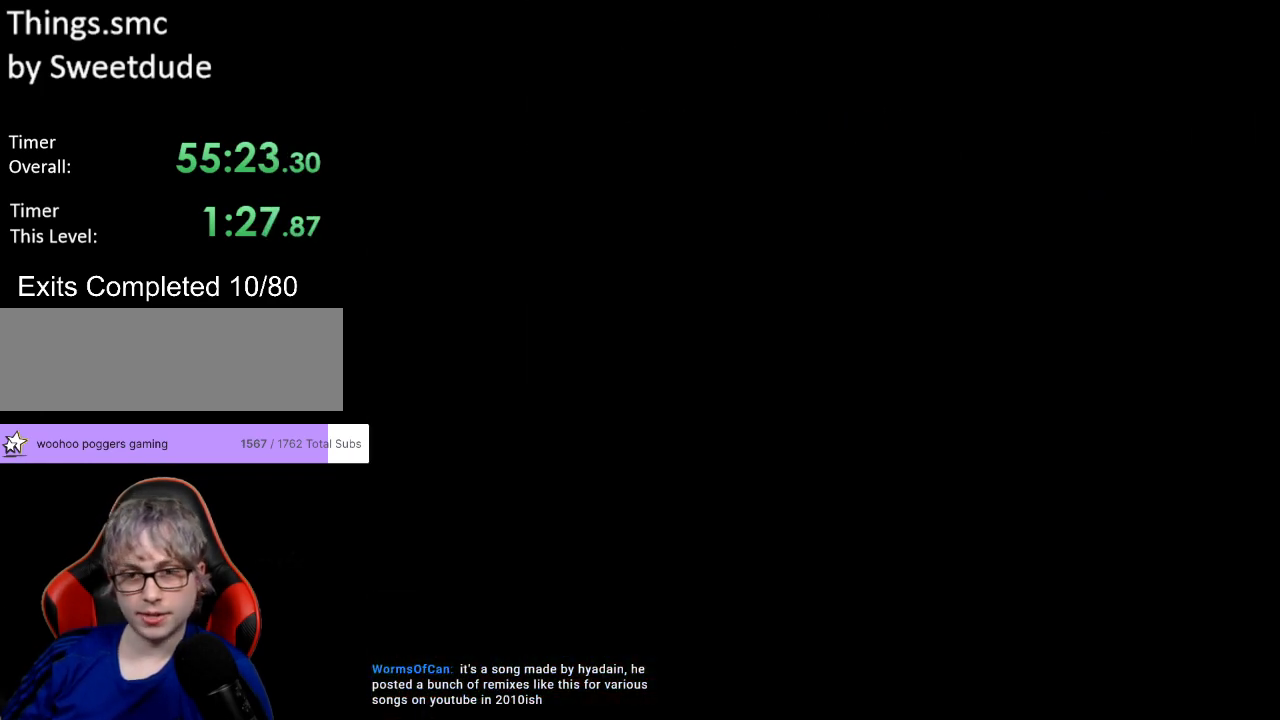
{"buttons": ["Y"], "events": [[17, "Y", "down"]]}